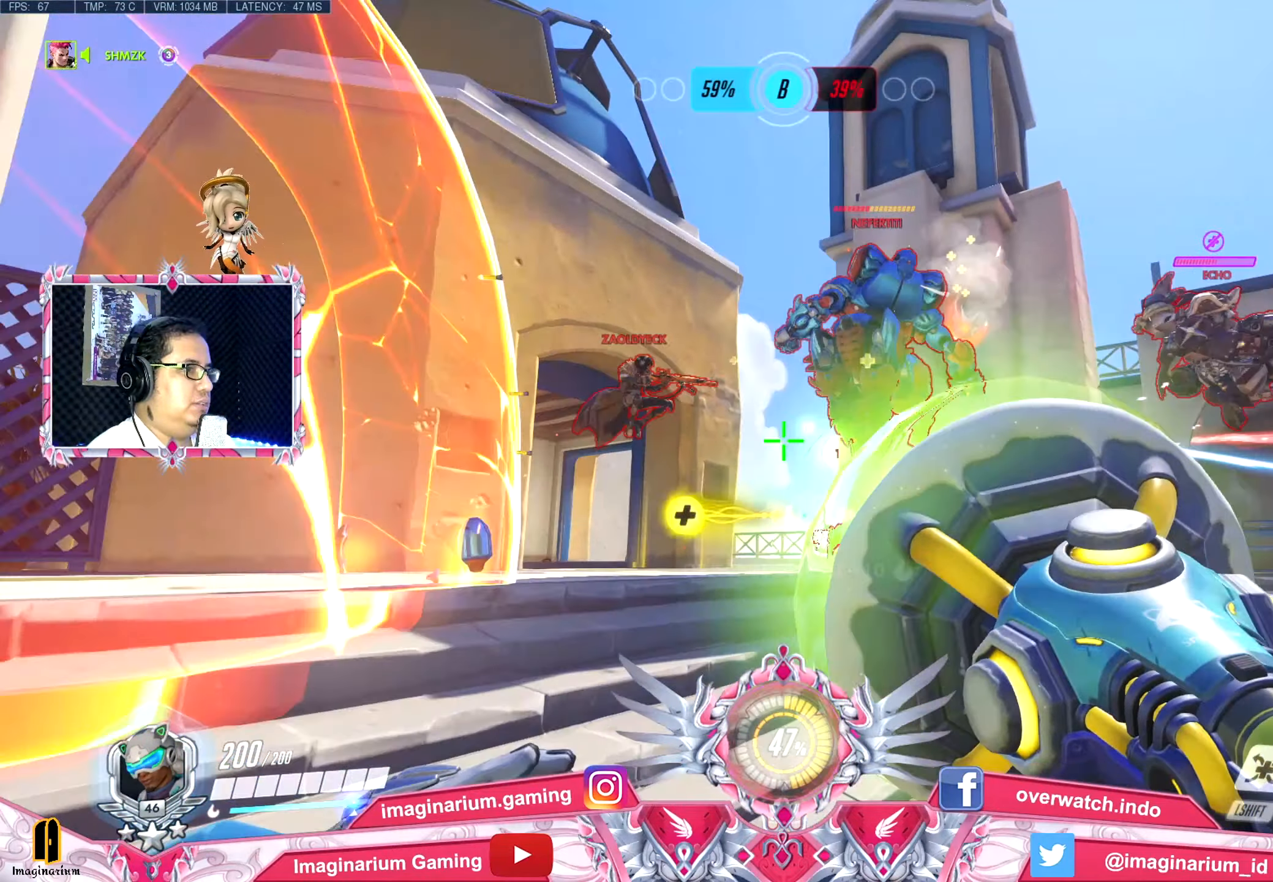
Gameplay with keyboard and mouse; each line is a JSON object with the keys and mouse buttons held at the frame after it. "events" lists presses ("down") and releases ("up") of "1", "2", "3", "4", "5", "a", "alt", "c", "caps_lock", "ctrl", "d", "e", "f", "g", "q", "r", "s", "shift", "space", "t", "tab", "v", "w", "x", "z", "mouse_left", "mouse_wheel" and "mouse_right" between this image and that frame as [ms after this image, input, new state], when the widget could be followed in between. "mouse_left", "mouse_wheel", "mouse_right" = the "left", "wheel", "right" buttons of the "mouse" list. No other keys are recorded. "wheel" means that the mouse wheel is clicked or scrolled. Not read: mouse_move.
{"keys": ["s"], "mouse": ["left"], "events": [[66, "mouse_left", "up"], [183, "mouse_left", "down"], [250, "mouse_left", "up"], [300, "mouse_left", "down"], [350, "a", "up"], [383, "mouse_left", "up"], [433, "mouse_left", "down"]]}
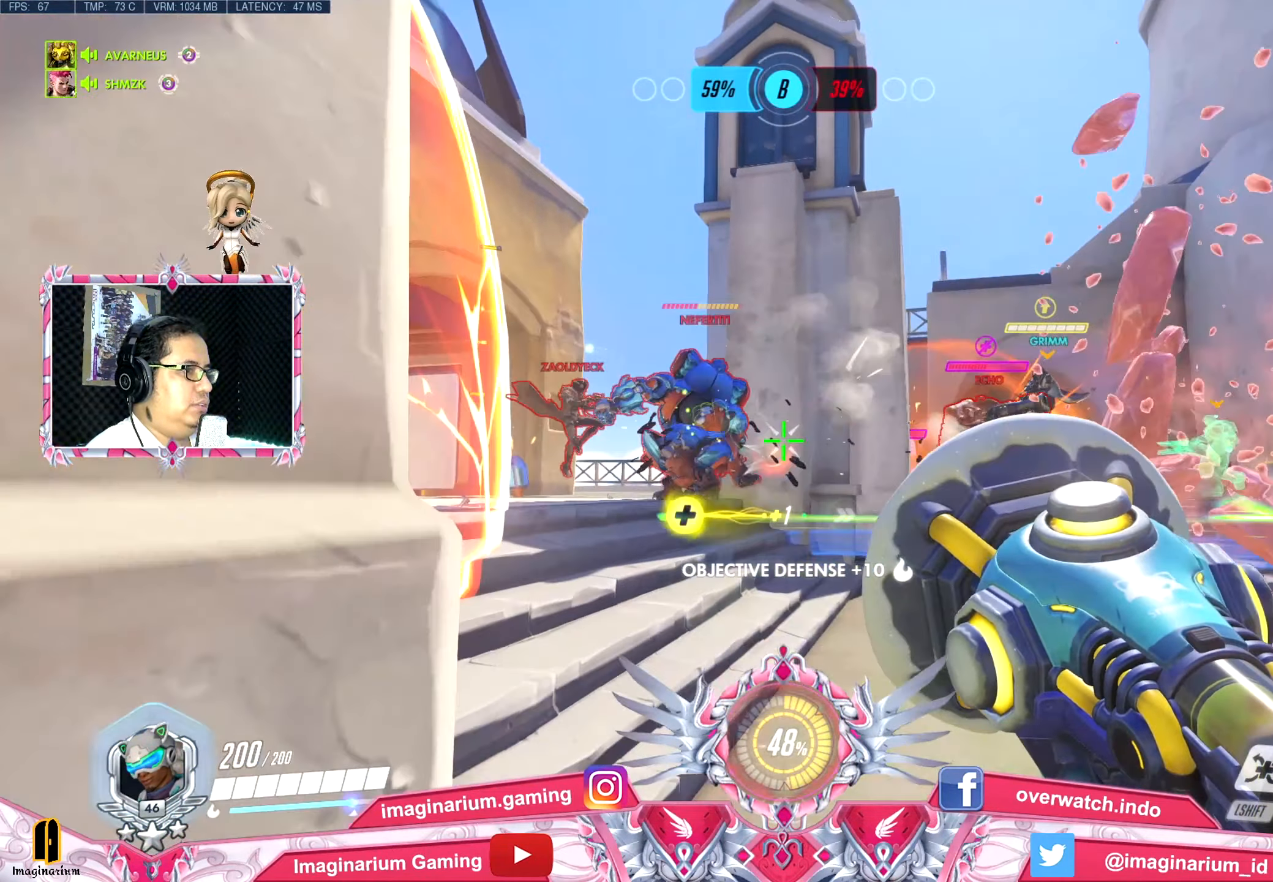
{"keys": ["s"], "mouse": ["left"], "events": [[33, "mouse_left", "up"], [134, "mouse_left", "down"], [217, "mouse_left", "up"], [267, "d", "down"], [317, "d", "up"], [317, "mouse_left", "down"], [401, "mouse_left", "up"], [501, "mouse_left", "down"]]}
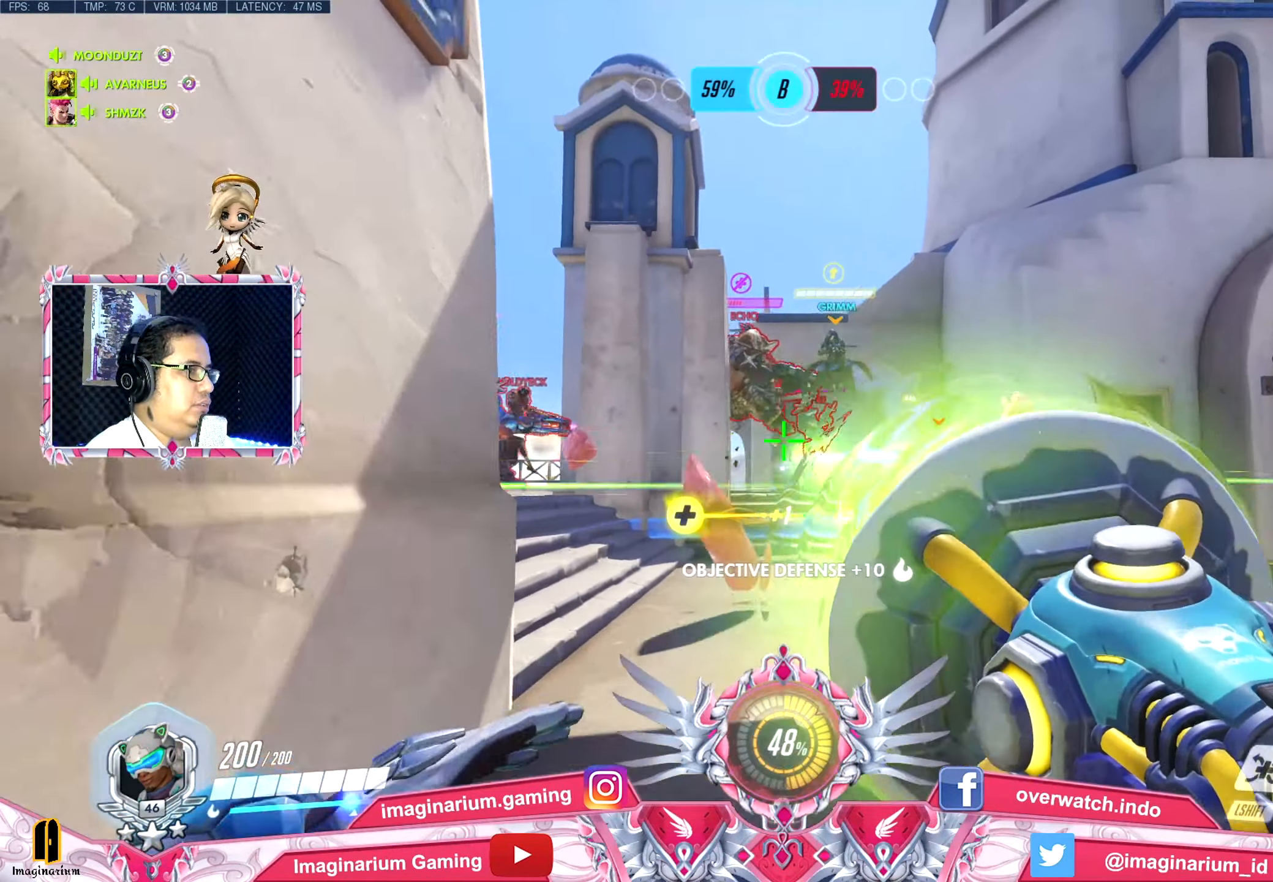
{"keys": ["s"], "mouse": ["left"], "events": [[100, "mouse_left", "up"], [150, "mouse_left", "down"], [233, "mouse_left", "up"], [283, "mouse_left", "down"], [417, "mouse_left", "up"], [467, "mouse_left", "down"]]}
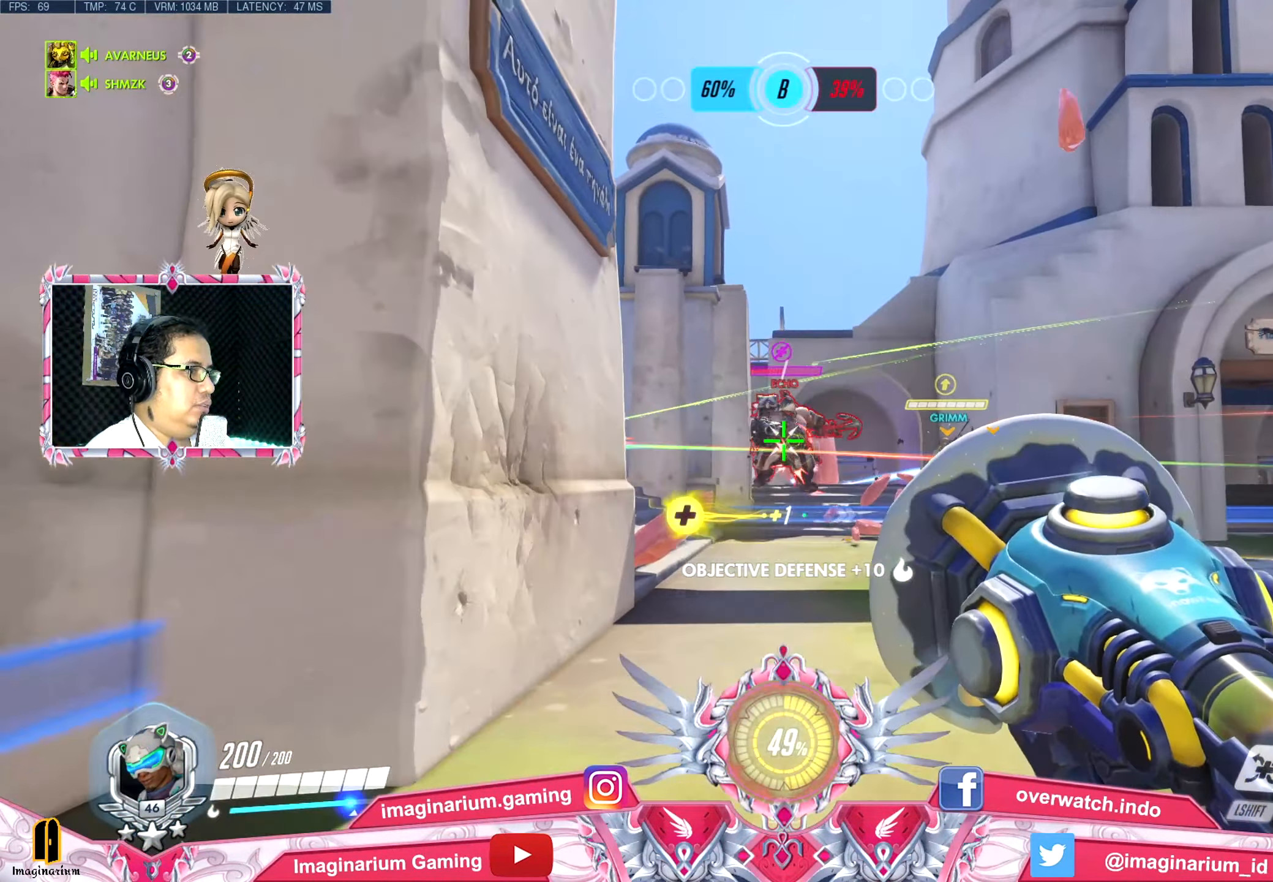
{"keys": ["s"], "mouse": ["left"], "events": [[67, "mouse_left", "up"], [150, "mouse_left", "down"], [250, "mouse_left", "up"], [301, "mouse_left", "down"], [434, "mouse_left", "up"], [484, "mouse_left", "down"]]}
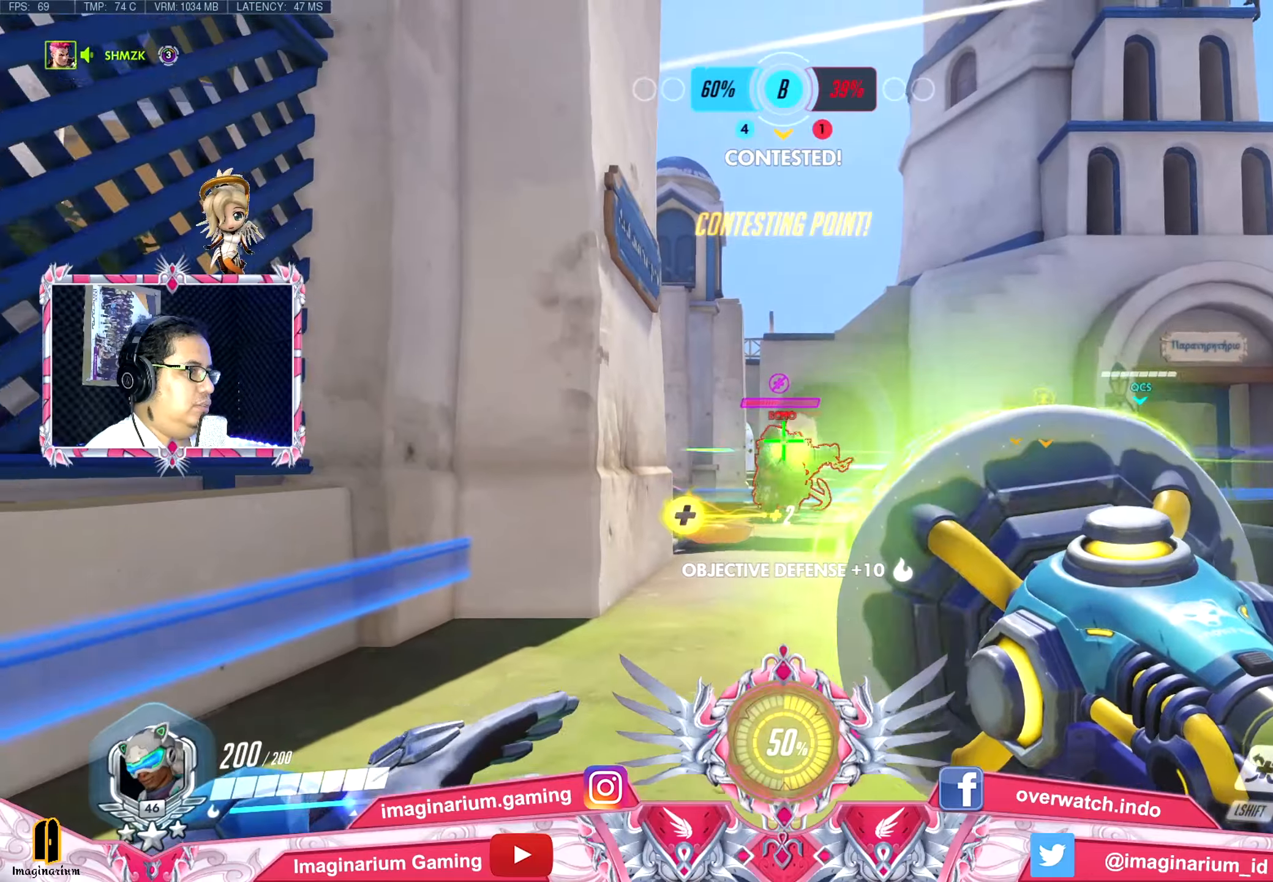
{"keys": ["d", "s"], "mouse": ["left"], "events": [[84, "mouse_left", "up"], [117, "mouse_left", "down"], [117, "space", "down"], [167, "a", "down"], [267, "mouse_left", "up"], [317, "a", "up"], [317, "mouse_left", "down"], [317, "space", "up"], [451, "mouse_left", "up"], [501, "d", "down"], [501, "mouse_left", "down"]]}
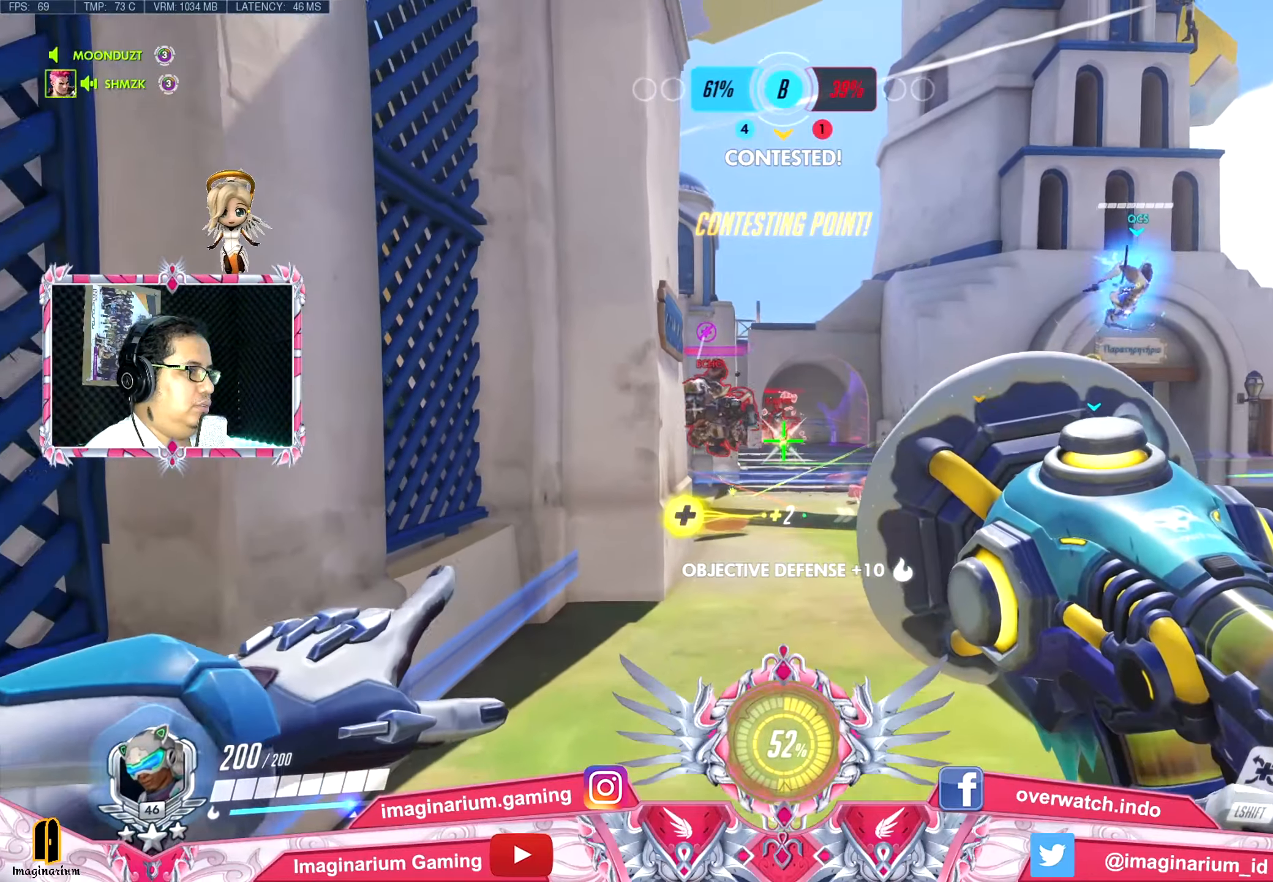
{"keys": ["a", "w"], "mouse": [], "events": [[150, "mouse_left", "up"], [183, "mouse_left", "down"], [233, "s", "up"], [333, "mouse_left", "up"], [333, "w", "down"], [367, "d", "up"], [367, "mouse_left", "down"], [467, "a", "down"], [467, "mouse_left", "up"]]}
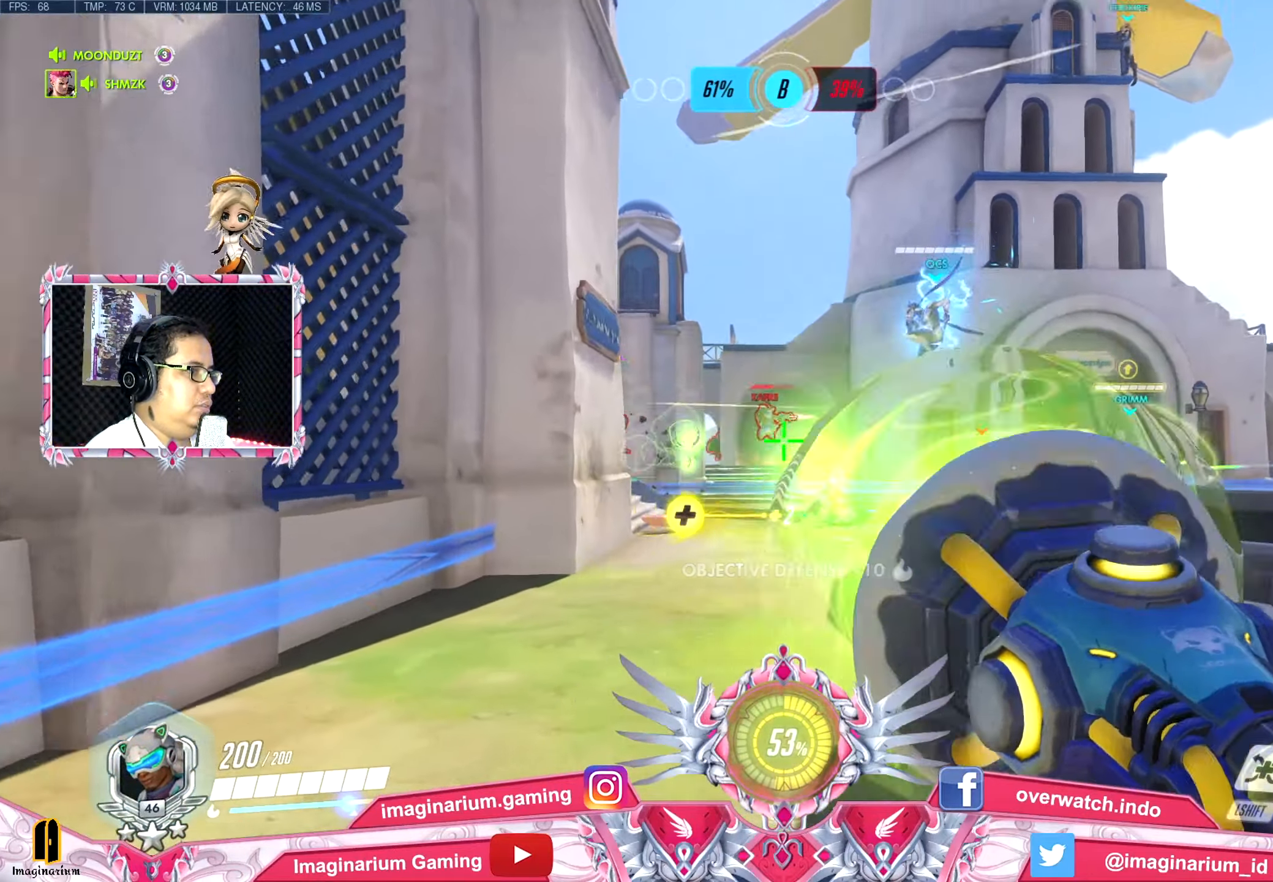
{"keys": ["a", "w"], "mouse": [], "events": [[17, "mouse_left", "down"], [100, "mouse_left", "up"], [150, "mouse_left", "down"], [301, "mouse_left", "up"], [351, "mouse_left", "down"], [434, "mouse_left", "up"]]}
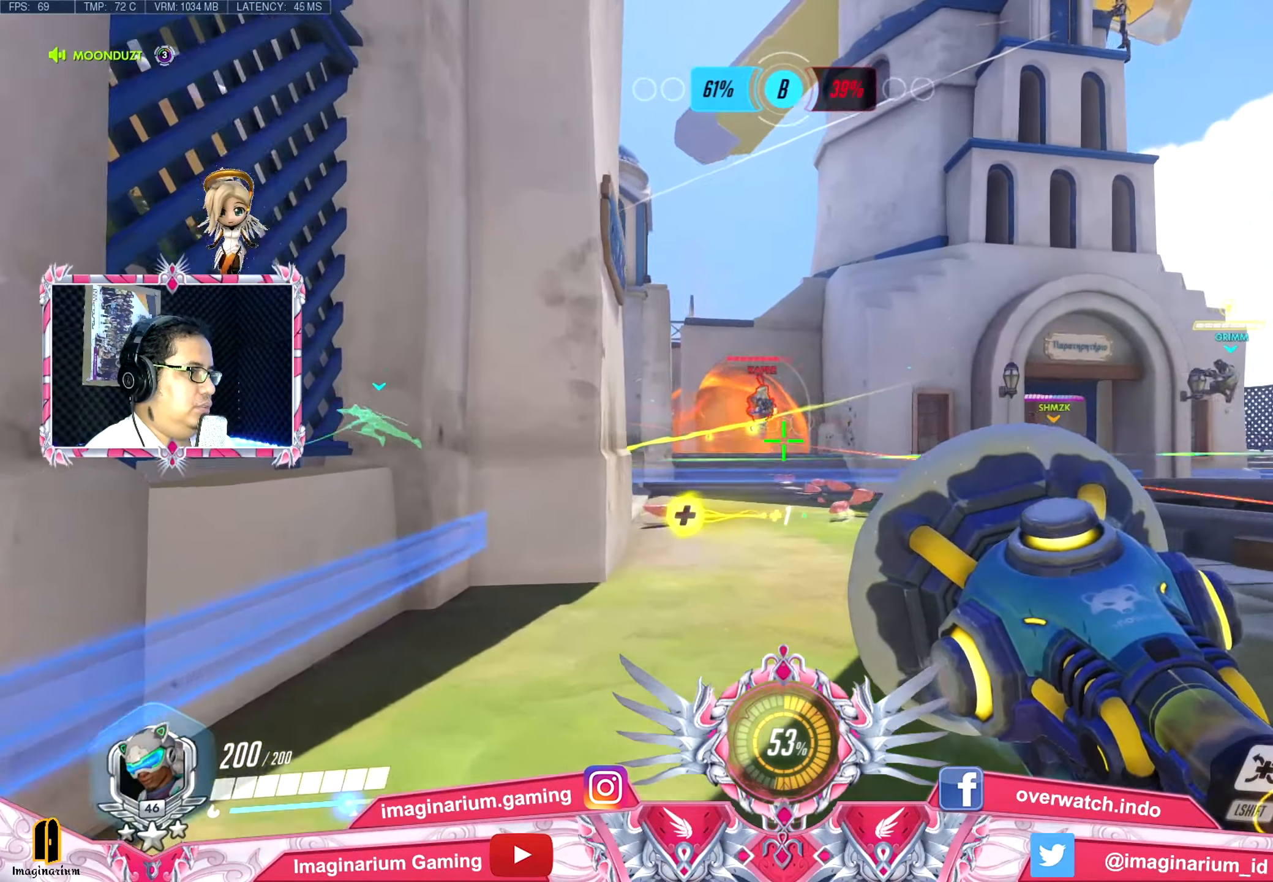
{"keys": ["w"], "mouse": ["left"], "events": [[33, "mouse_left", "down"], [83, "mouse_left", "up"], [167, "a", "up"], [167, "mouse_left", "down"], [267, "mouse_left", "up"], [317, "mouse_left", "down"], [450, "mouse_left", "up"], [500, "mouse_left", "down"]]}
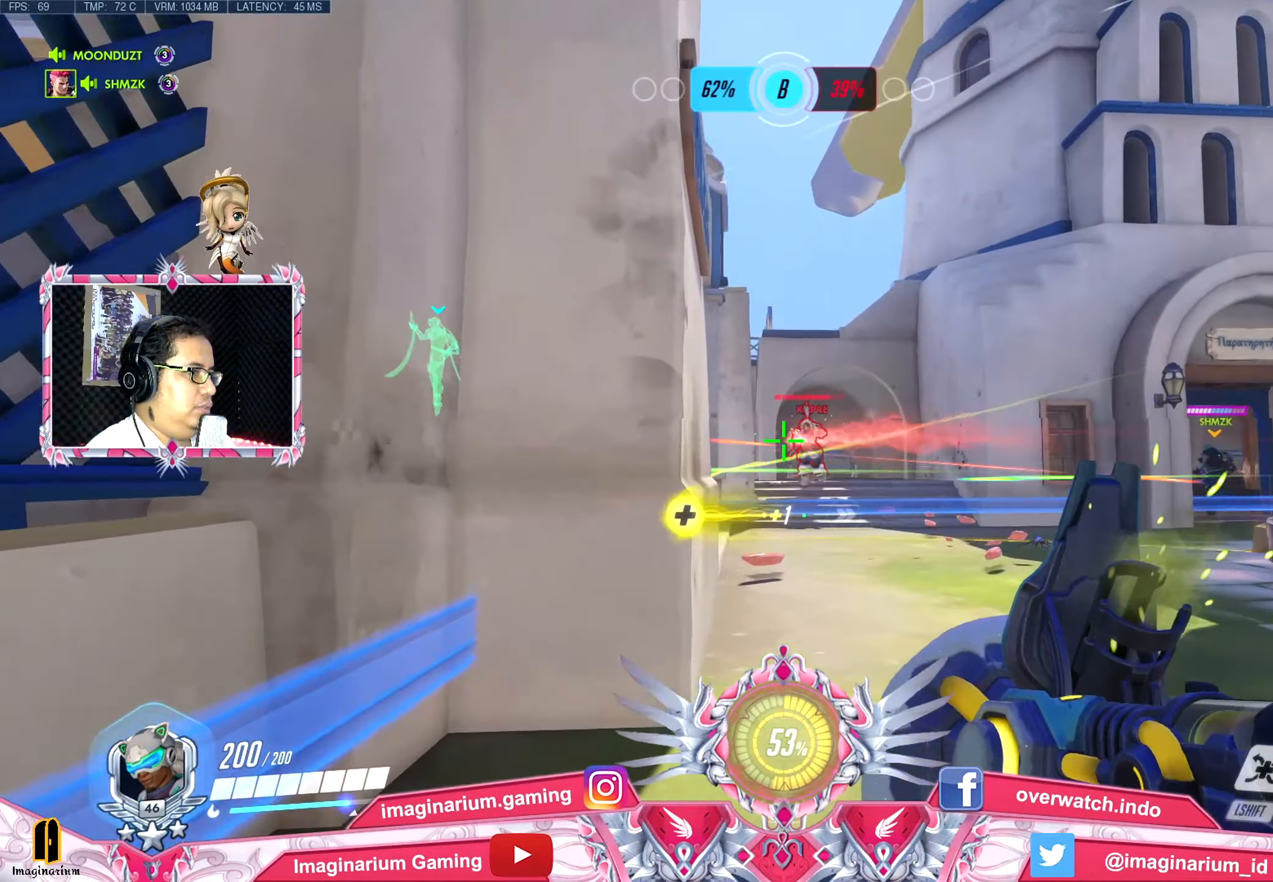
{"keys": ["space", "w"], "mouse": [], "events": [[100, "mouse_left", "up"], [184, "r", "down"], [234, "space", "down"], [284, "r", "up"], [334, "space", "up"], [417, "space", "down"]]}
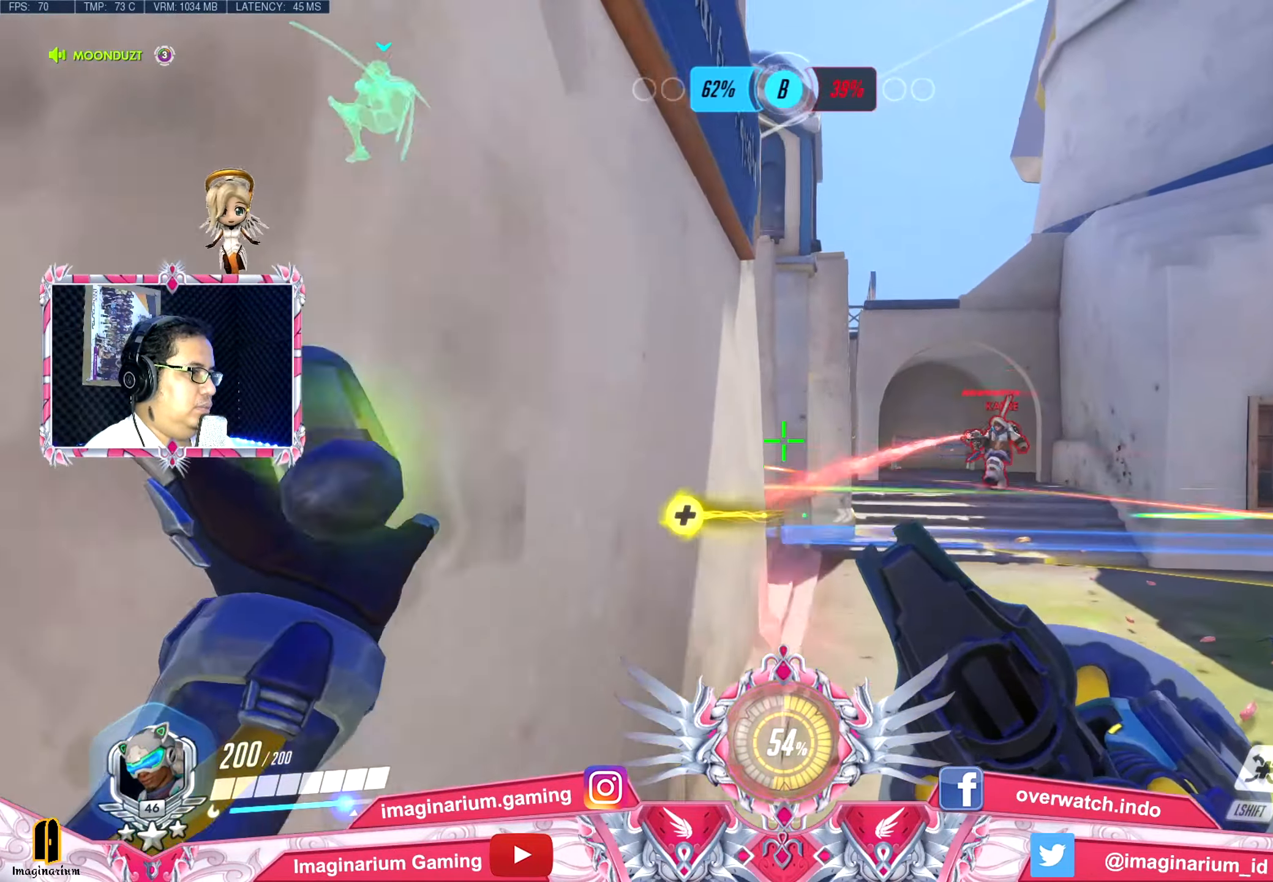
{"keys": ["a", "w"], "mouse": [], "events": [[16, "space", "up"], [150, "space", "down"], [250, "space", "up"], [300, "a", "down"], [350, "space", "down"], [433, "space", "up"]]}
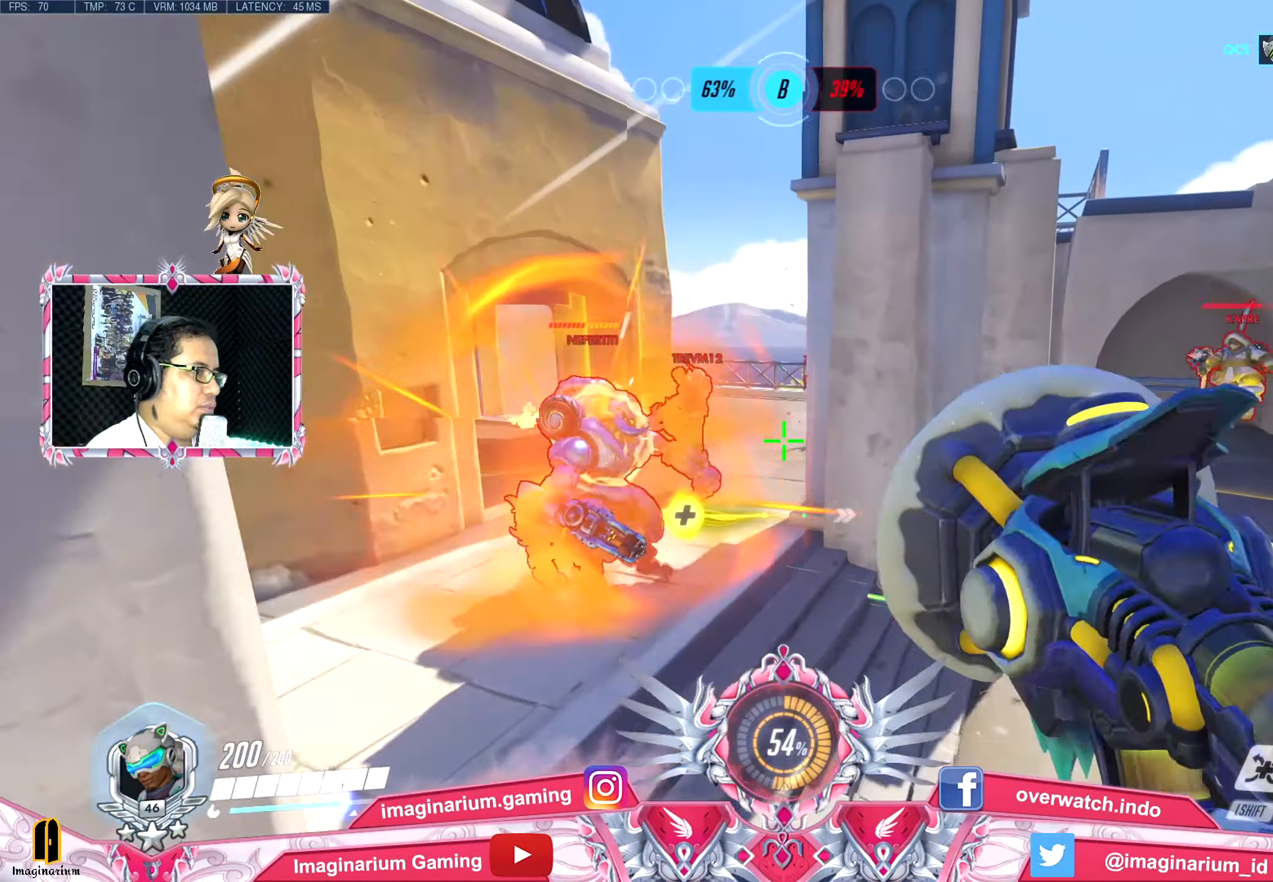
{"keys": ["a"], "mouse": [], "events": [[34, "space", "down"], [134, "space", "up"], [317, "mouse_right", "down"], [451, "mouse_right", "up"], [451, "w", "up"]]}
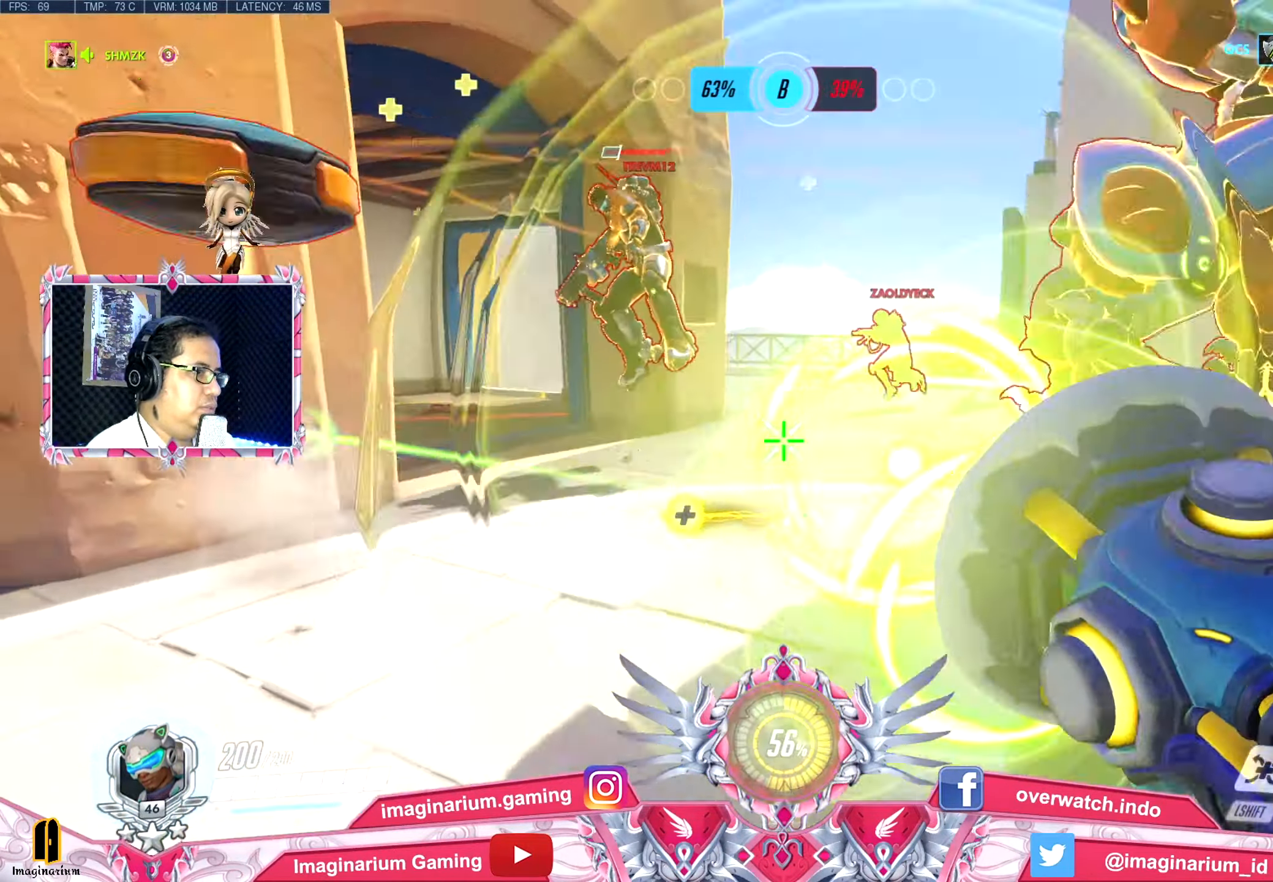
{"keys": ["d", "s"], "mouse": [], "events": [[50, "s", "down"], [100, "a", "up"], [233, "space", "down"], [283, "d", "down"], [333, "mouse_left", "down"], [367, "space", "up"], [467, "mouse_left", "up"]]}
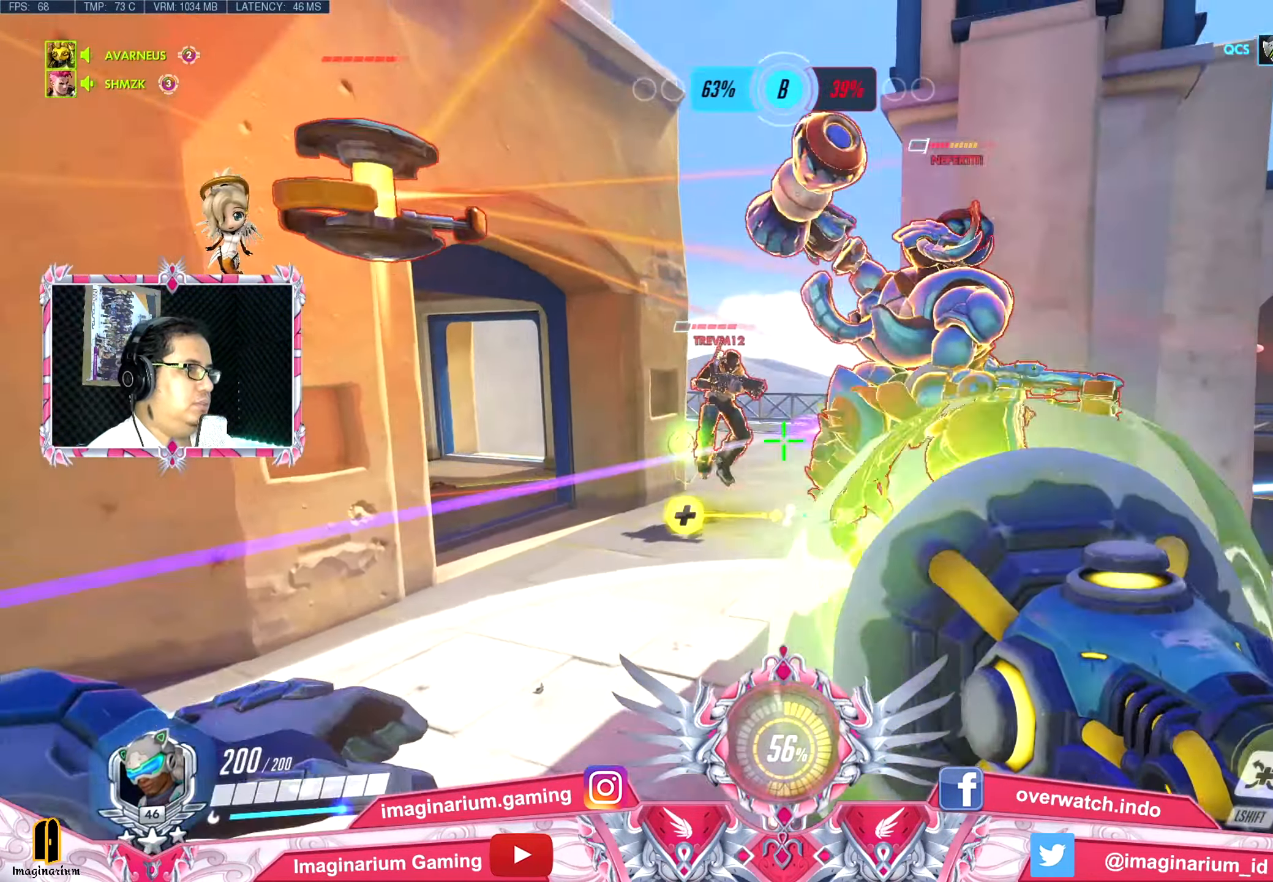
{"keys": ["a", "s"], "mouse": [], "events": [[17, "mouse_left", "down"], [117, "mouse_left", "up"], [150, "mouse_left", "down"], [200, "d", "up"], [250, "mouse_left", "up"], [301, "mouse_left", "down"], [434, "mouse_left", "up"], [484, "a", "down"]]}
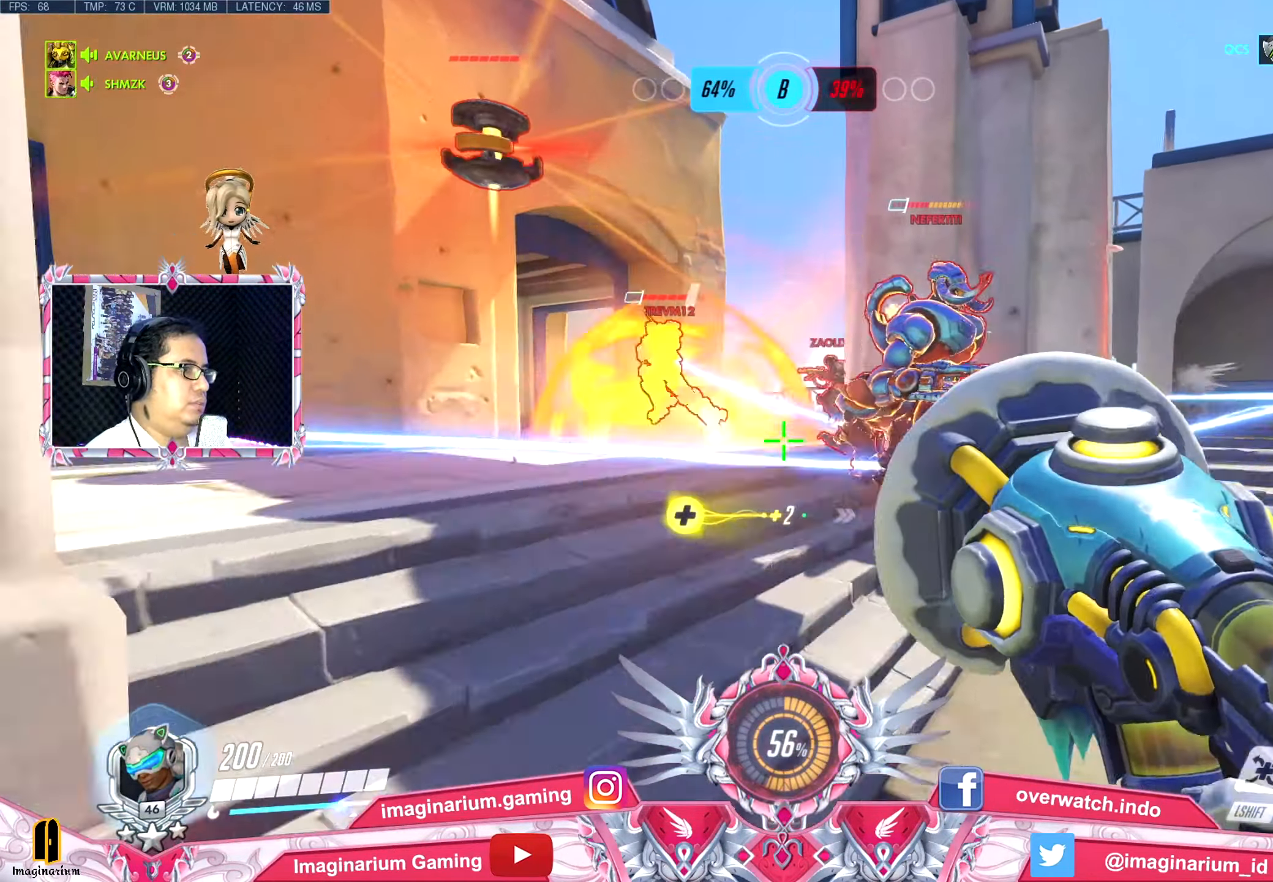
{"keys": ["s"], "mouse": ["left"], "events": [[33, "space", "down"], [83, "mouse_left", "down"], [167, "mouse_left", "up"], [167, "space", "up"], [217, "a", "up"], [267, "mouse_left", "down"], [366, "mouse_left", "up"], [399, "mouse_left", "down"]]}
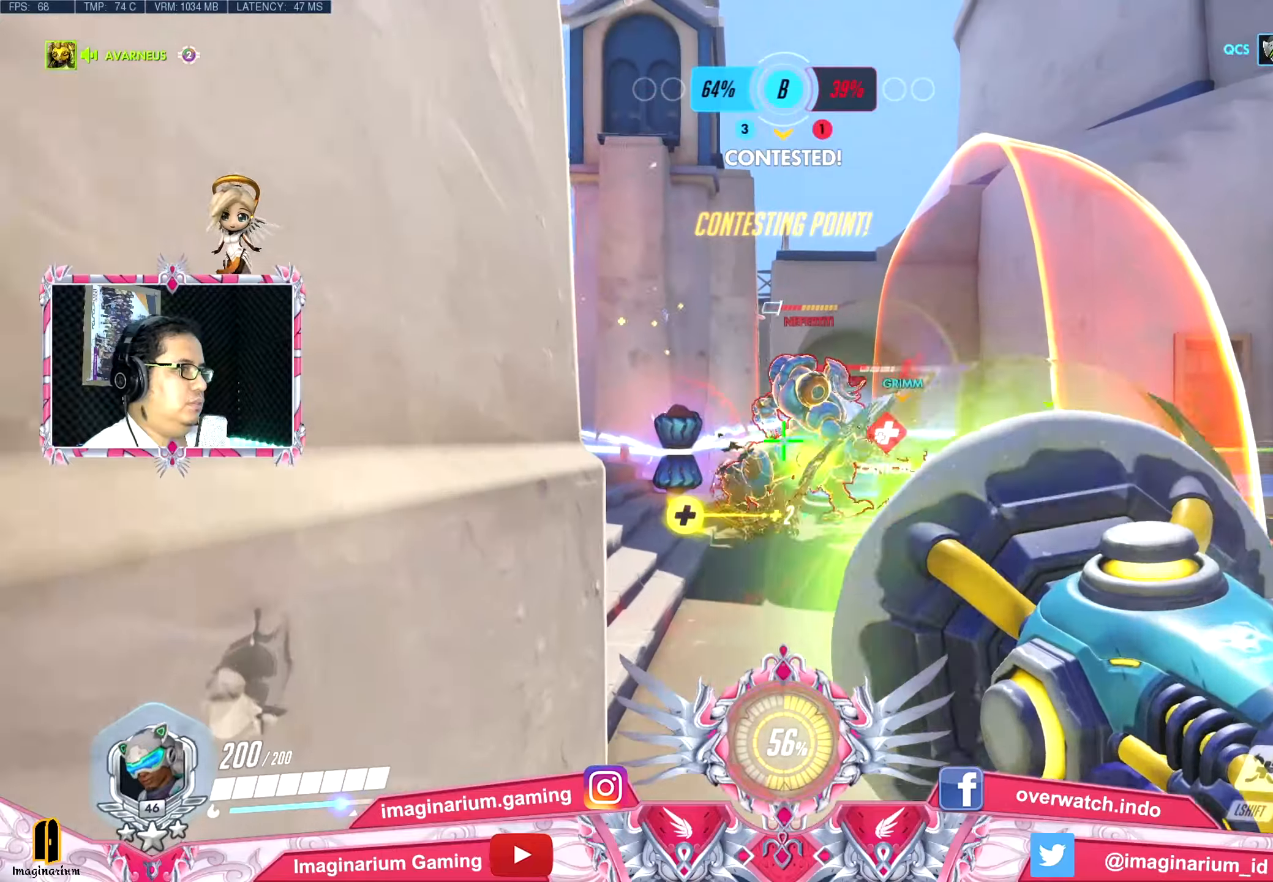
{"keys": ["d", "s"], "mouse": ["left"], "events": [[51, "mouse_left", "up"], [101, "mouse_left", "down"], [184, "mouse_left", "up"], [284, "mouse_left", "down"], [334, "d", "down"], [368, "mouse_left", "up"], [418, "mouse_left", "down"]]}
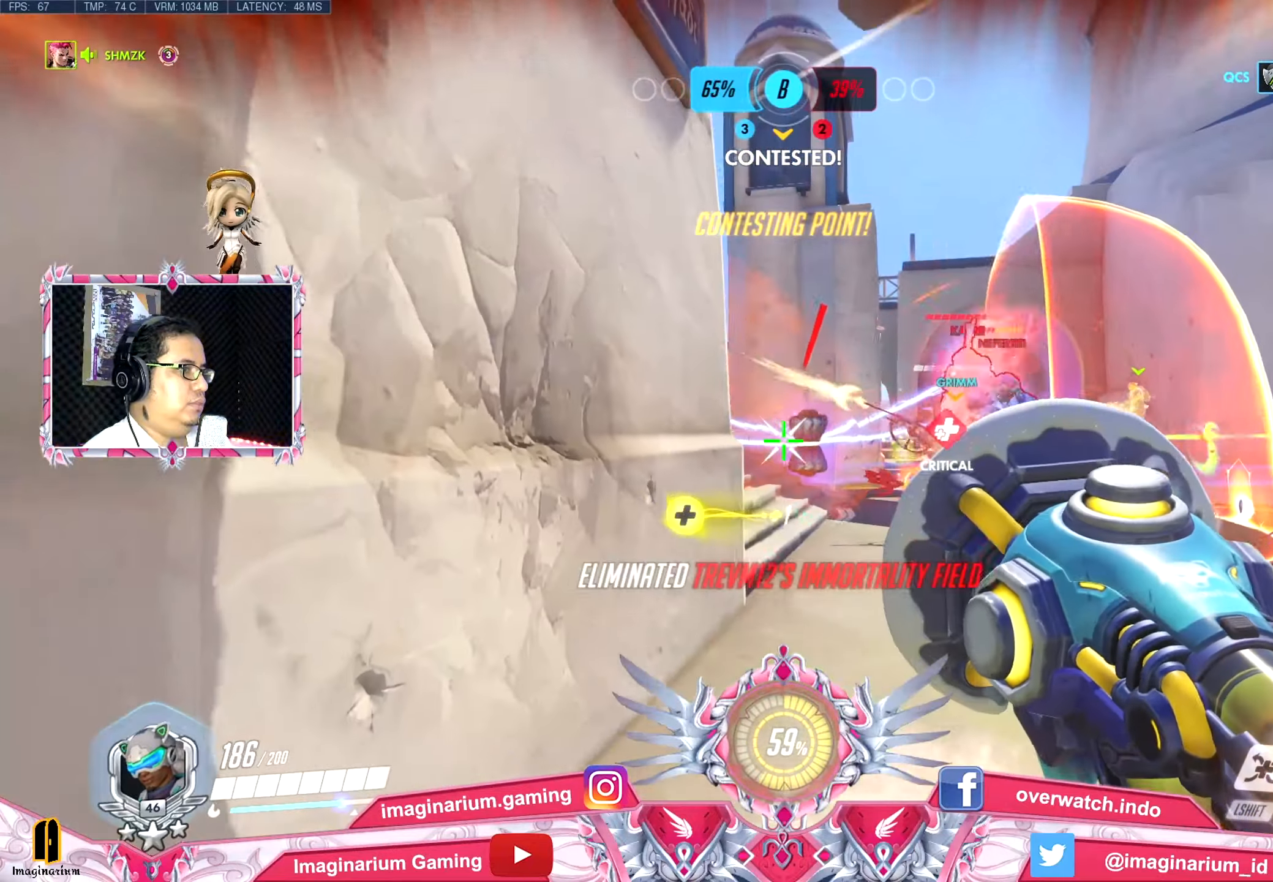
{"keys": ["s"], "mouse": ["left"], "events": [[17, "d", "up"], [67, "mouse_left", "up"], [117, "mouse_left", "down"], [200, "mouse_left", "up"], [300, "mouse_left", "down"], [384, "mouse_left", "up"], [434, "mouse_left", "down"]]}
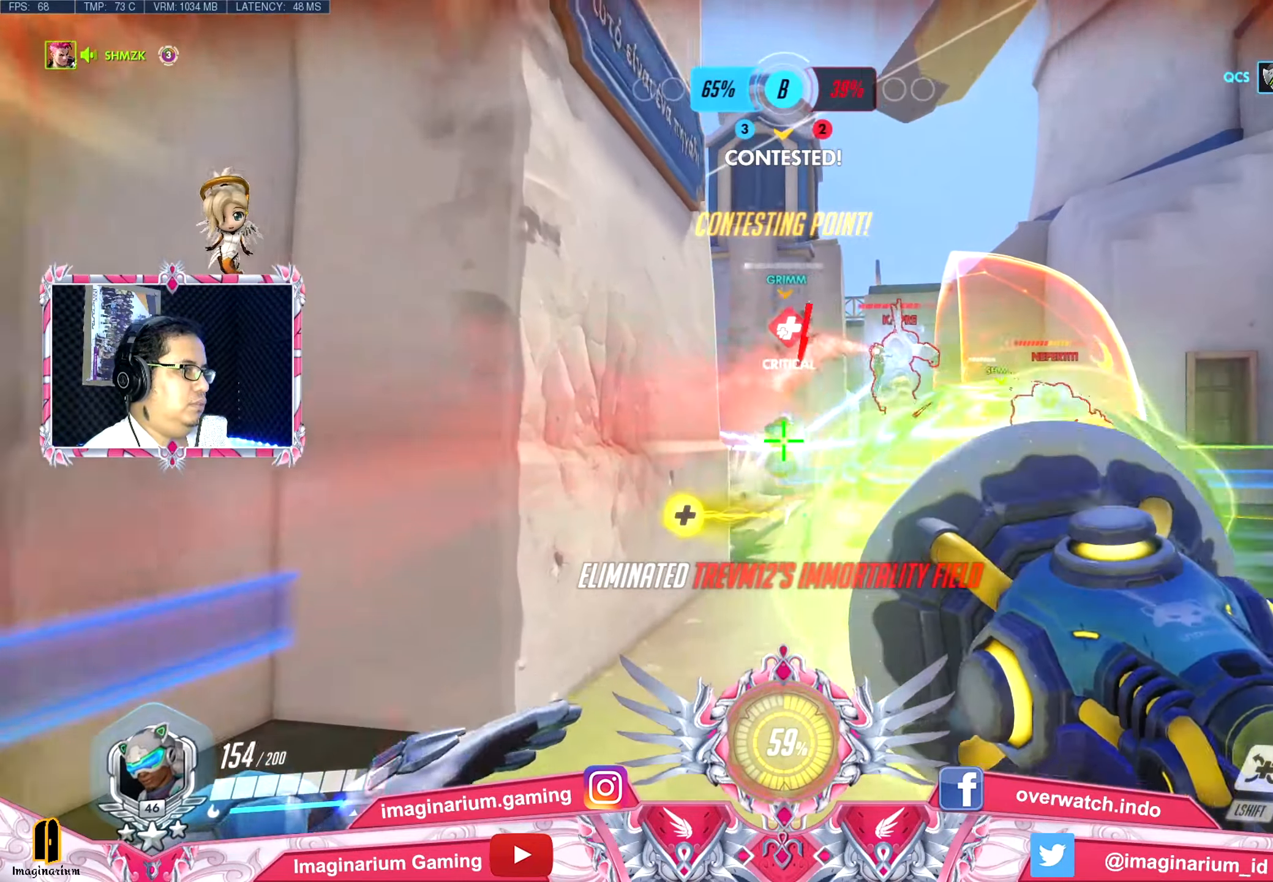
{"keys": ["w"], "mouse": ["left"], "events": [[34, "a", "down"], [34, "mouse_left", "up"], [34, "s", "up"], [84, "a", "up"], [134, "mouse_left", "down"], [134, "w", "down"], [167, "e", "down"], [217, "mouse_left", "up"], [317, "e", "up"], [317, "mouse_left", "down"], [401, "mouse_left", "up"], [451, "mouse_left", "down"]]}
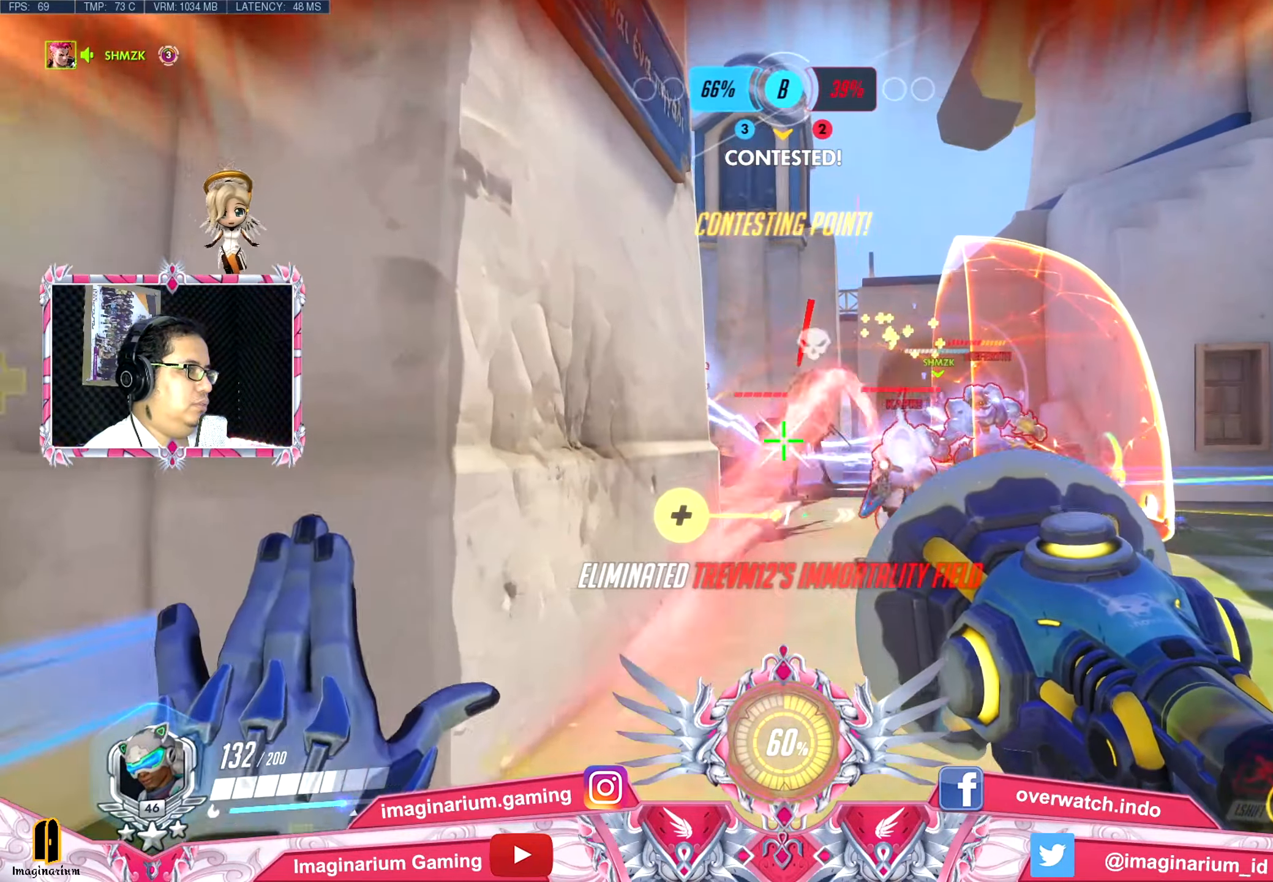
{"keys": ["a", "w"], "mouse": [], "events": [[50, "e", "down"], [100, "a", "down"], [100, "mouse_left", "up"], [100, "space", "down"], [133, "mouse_left", "down"], [183, "a", "up"], [234, "space", "up"], [284, "a", "down"], [284, "e", "up"], [284, "mouse_left", "up"], [334, "e", "down"], [334, "mouse_left", "down"], [334, "space", "down"], [417, "mouse_left", "up"], [417, "space", "up"], [467, "e", "up"]]}
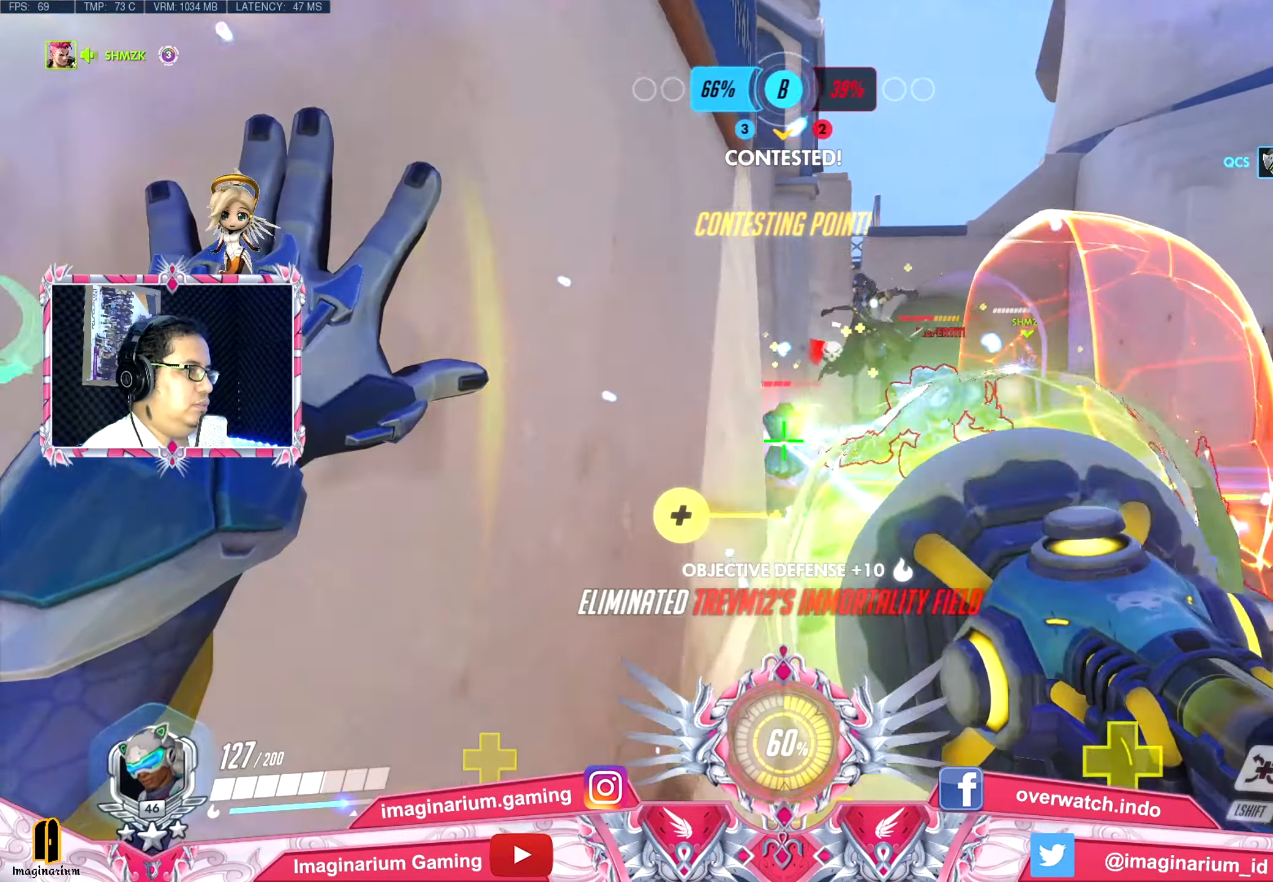
{"keys": ["e", "space", "w"], "mouse": [], "events": [[17, "a", "up"], [17, "e", "down"], [17, "mouse_left", "down"], [17, "space", "down"], [117, "mouse_left", "up"], [117, "space", "up"], [151, "e", "up"], [201, "e", "down"], [201, "mouse_left", "down"], [201, "space", "down"], [301, "mouse_left", "up"], [351, "e", "up"], [351, "space", "up"], [434, "e", "down"], [434, "space", "down"]]}
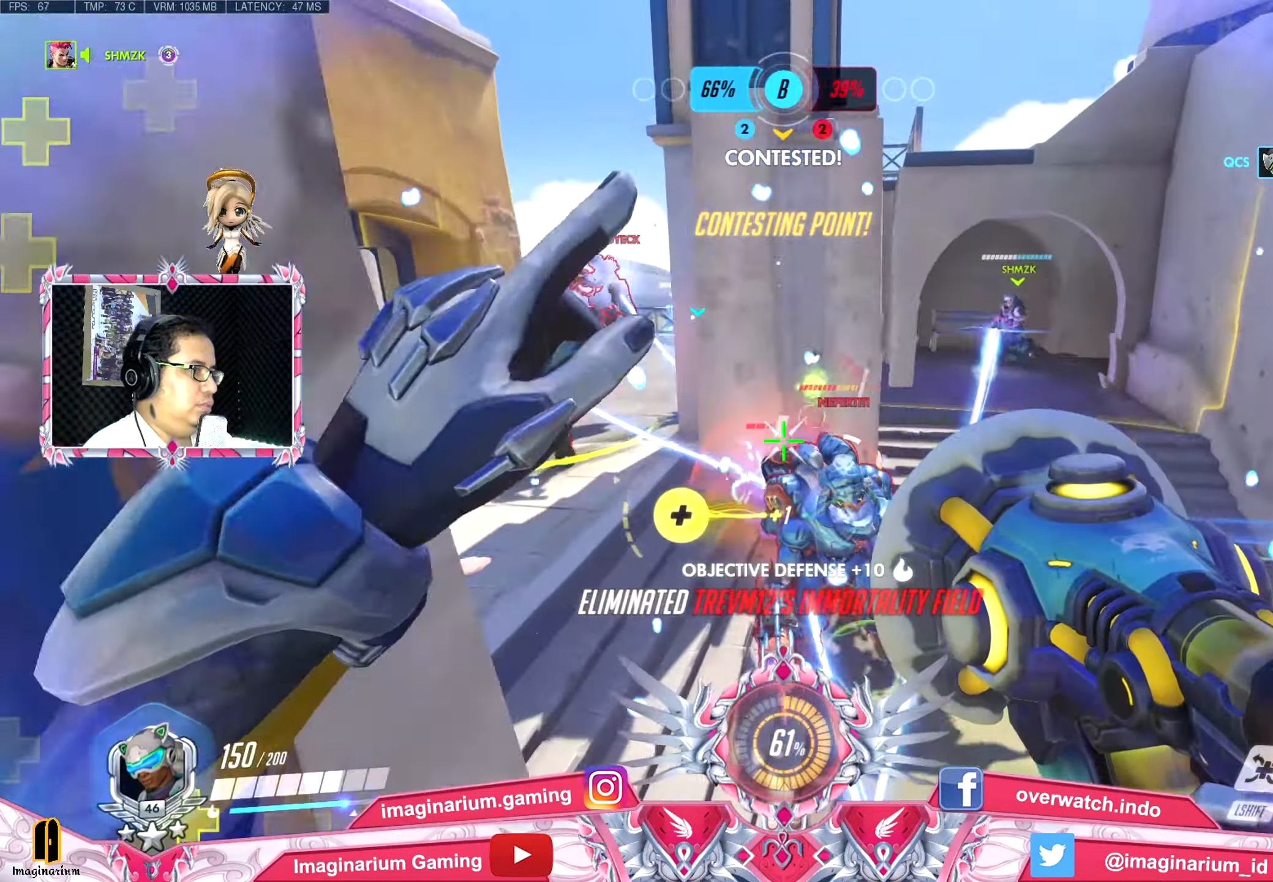
{"keys": ["a", "w"], "mouse": [], "events": [[33, "a", "down"], [33, "mouse_left", "down"], [33, "space", "up"], [83, "e", "up"], [117, "mouse_left", "up"], [167, "e", "down"], [217, "mouse_left", "down"], [217, "space", "down"], [317, "e", "up"], [317, "mouse_left", "up"], [317, "space", "up"], [367, "mouse_left", "down"], [450, "mouse_left", "up"]]}
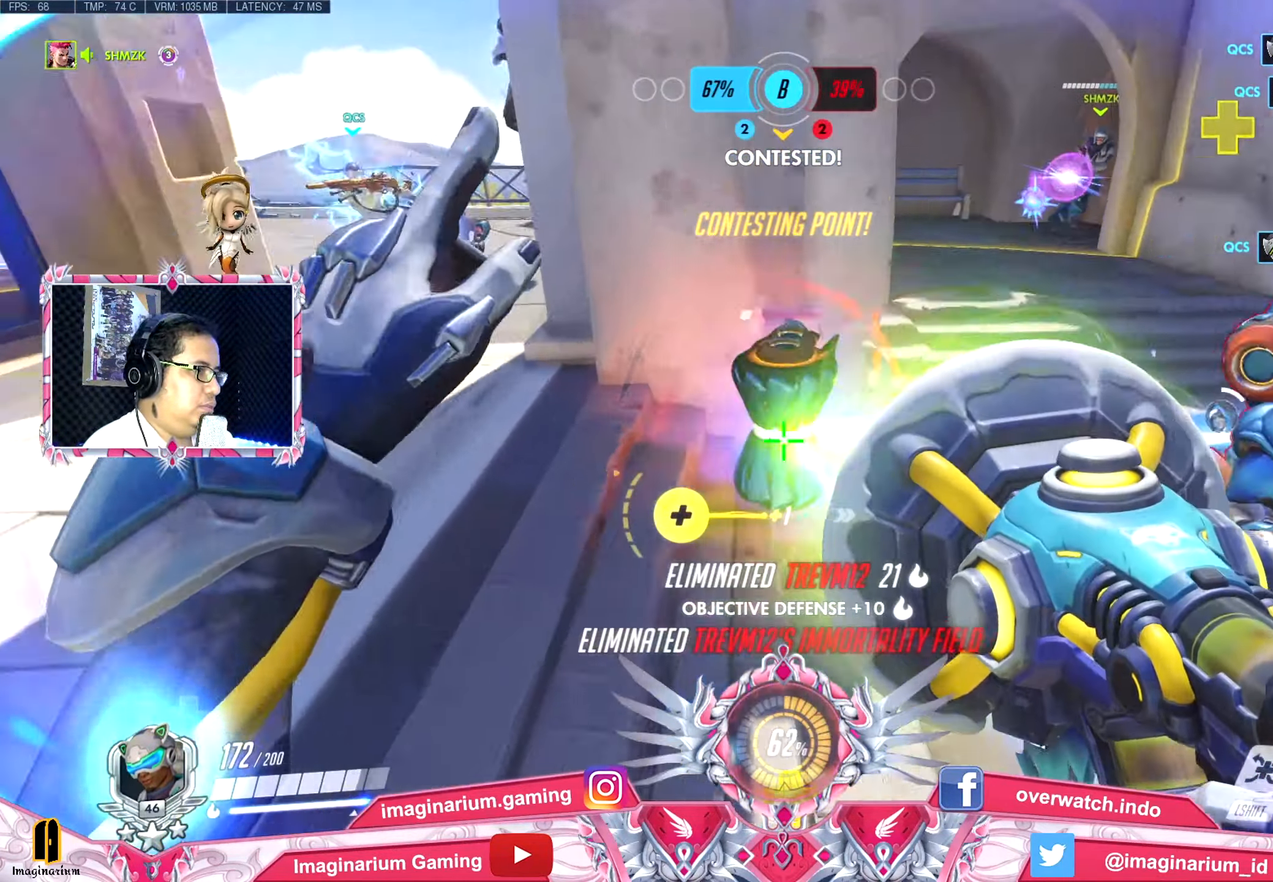
{"keys": ["a", "w"], "mouse": ["right"], "events": [[51, "mouse_left", "down"], [101, "mouse_left", "up"], [184, "mouse_left", "down"], [284, "mouse_left", "up"], [334, "space", "down"], [468, "mouse_right", "down"], [468, "space", "up"]]}
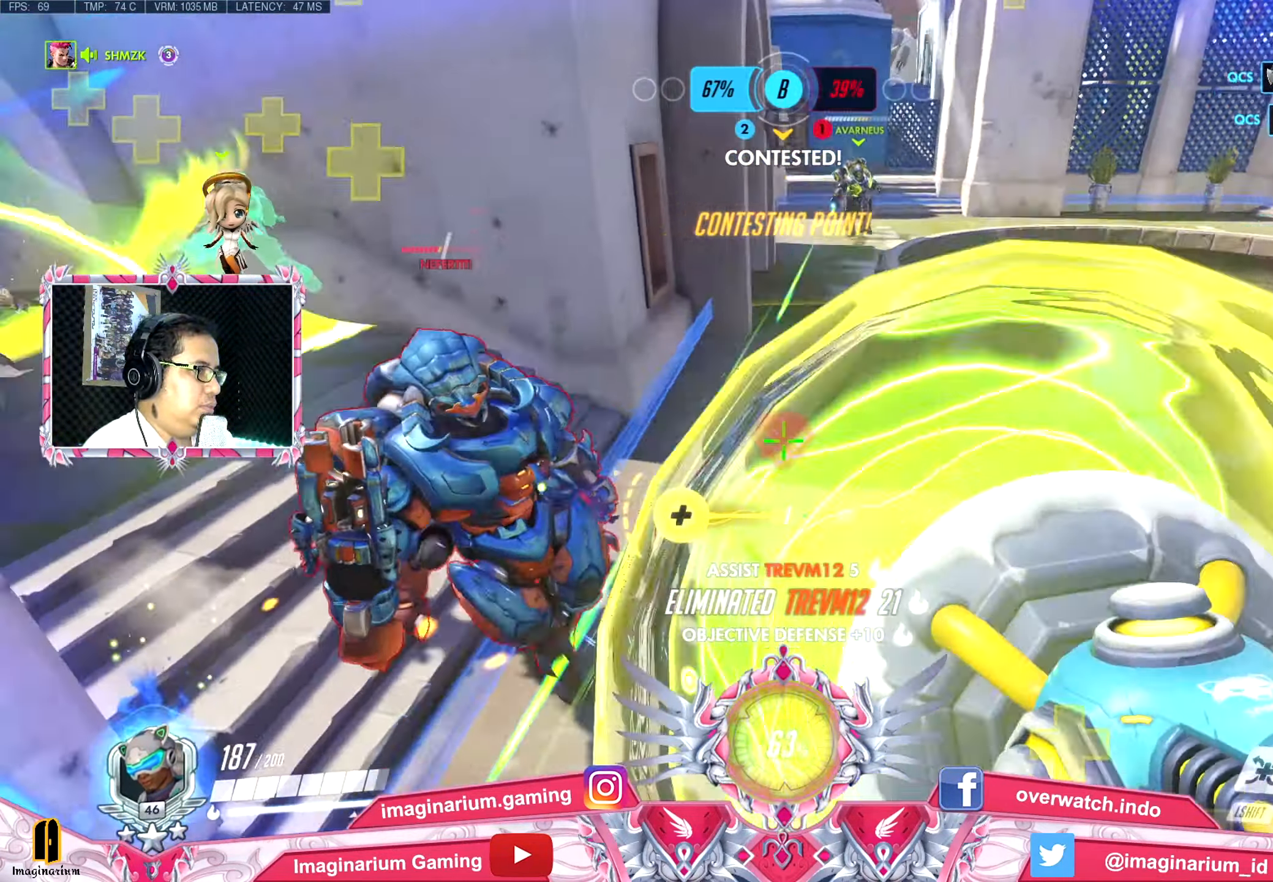
{"keys": ["a", "space", "w"], "mouse": ["left"], "events": [[67, "w", "up"], [117, "mouse_right", "up"], [150, "mouse_right", "down"], [300, "mouse_right", "up"], [434, "w", "down"], [484, "mouse_left", "down"], [484, "space", "down"]]}
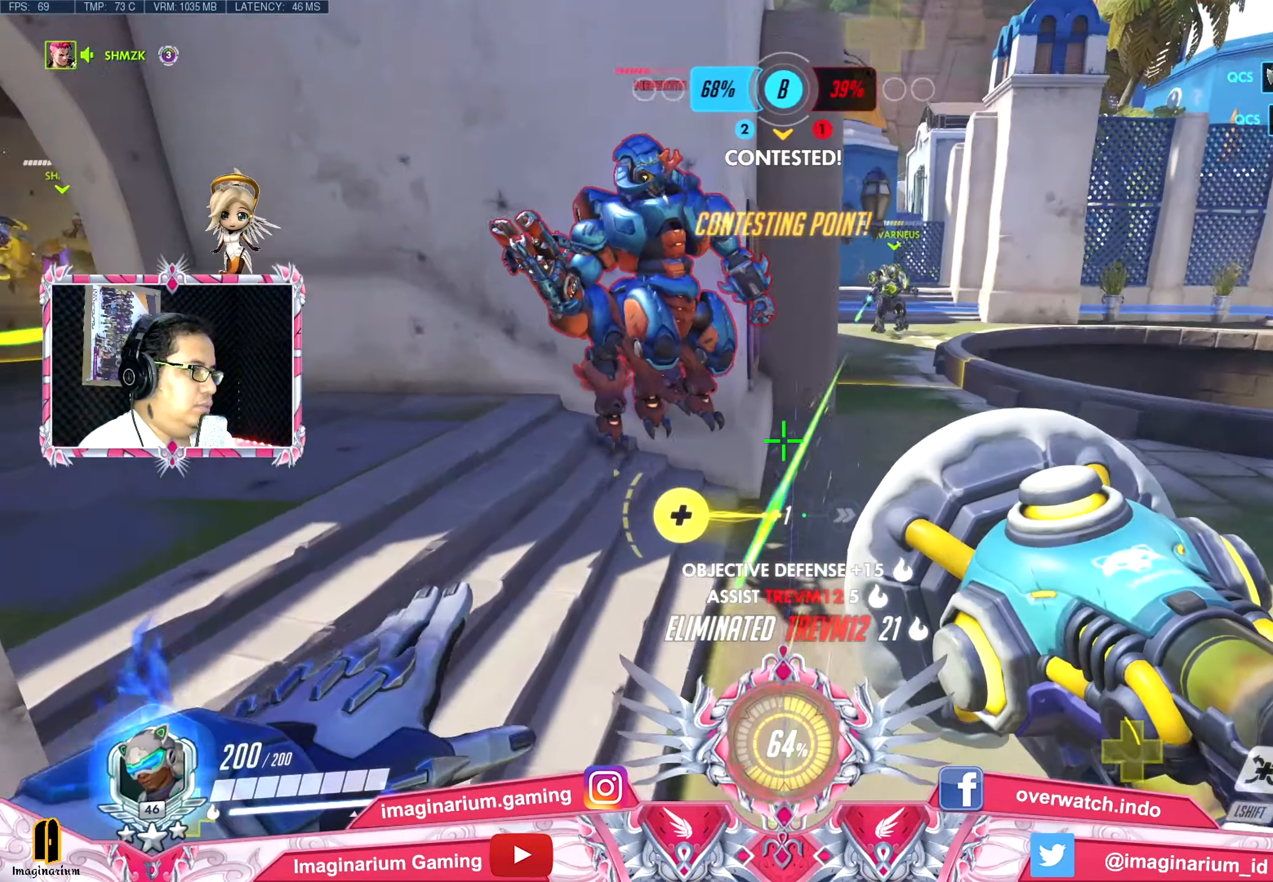
{"keys": ["a"], "mouse": [], "events": [[134, "mouse_left", "up"], [134, "space", "up"], [167, "mouse_left", "down"], [317, "mouse_left", "up"], [368, "mouse_left", "down"], [501, "mouse_left", "up"], [501, "w", "up"]]}
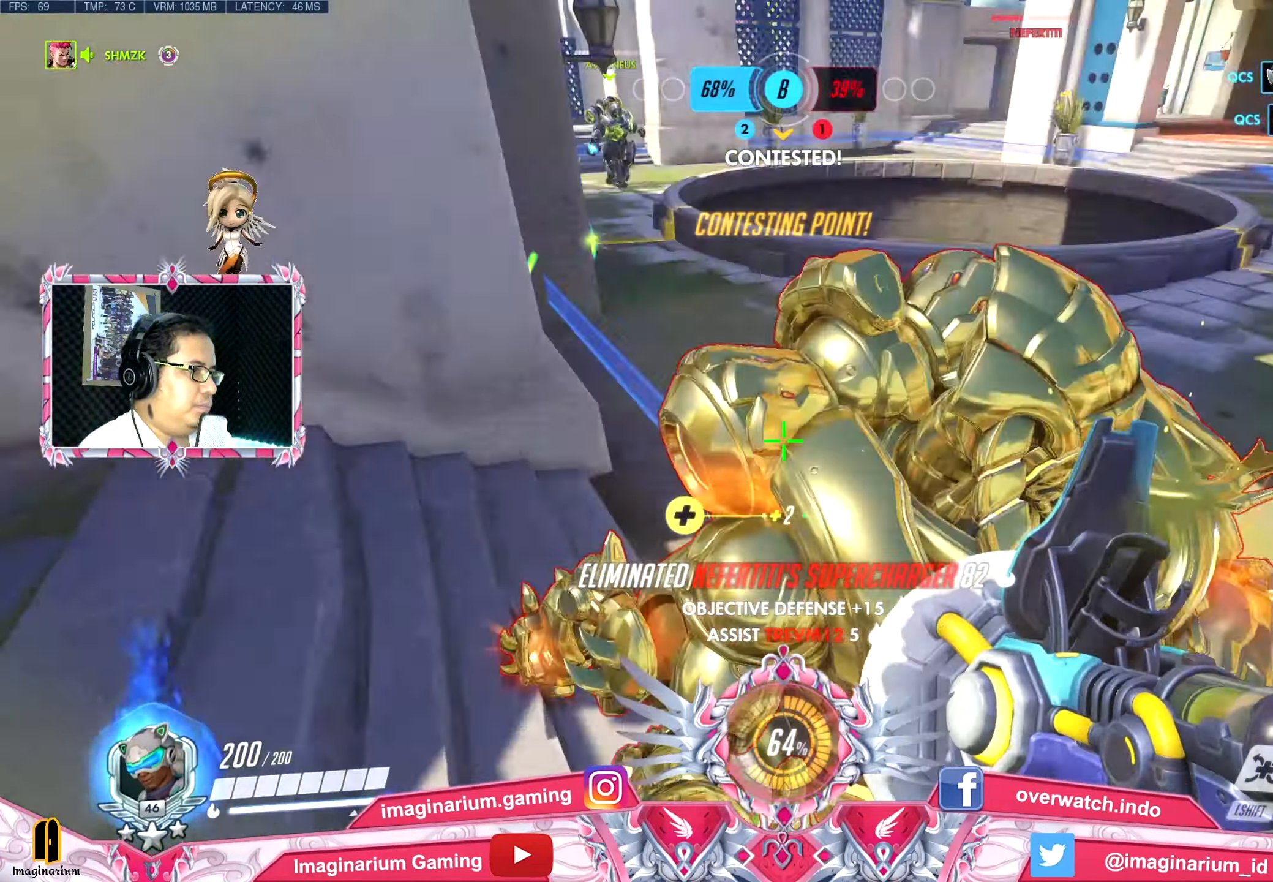
{"keys": ["a", "d"], "mouse": ["left"], "events": [[50, "mouse_left", "down"], [133, "mouse_left", "up"], [133, "s", "down"], [234, "a", "up"], [284, "d", "down"], [384, "space", "down"], [417, "mouse_left", "down"], [467, "a", "down"], [467, "s", "up"], [467, "space", "up"]]}
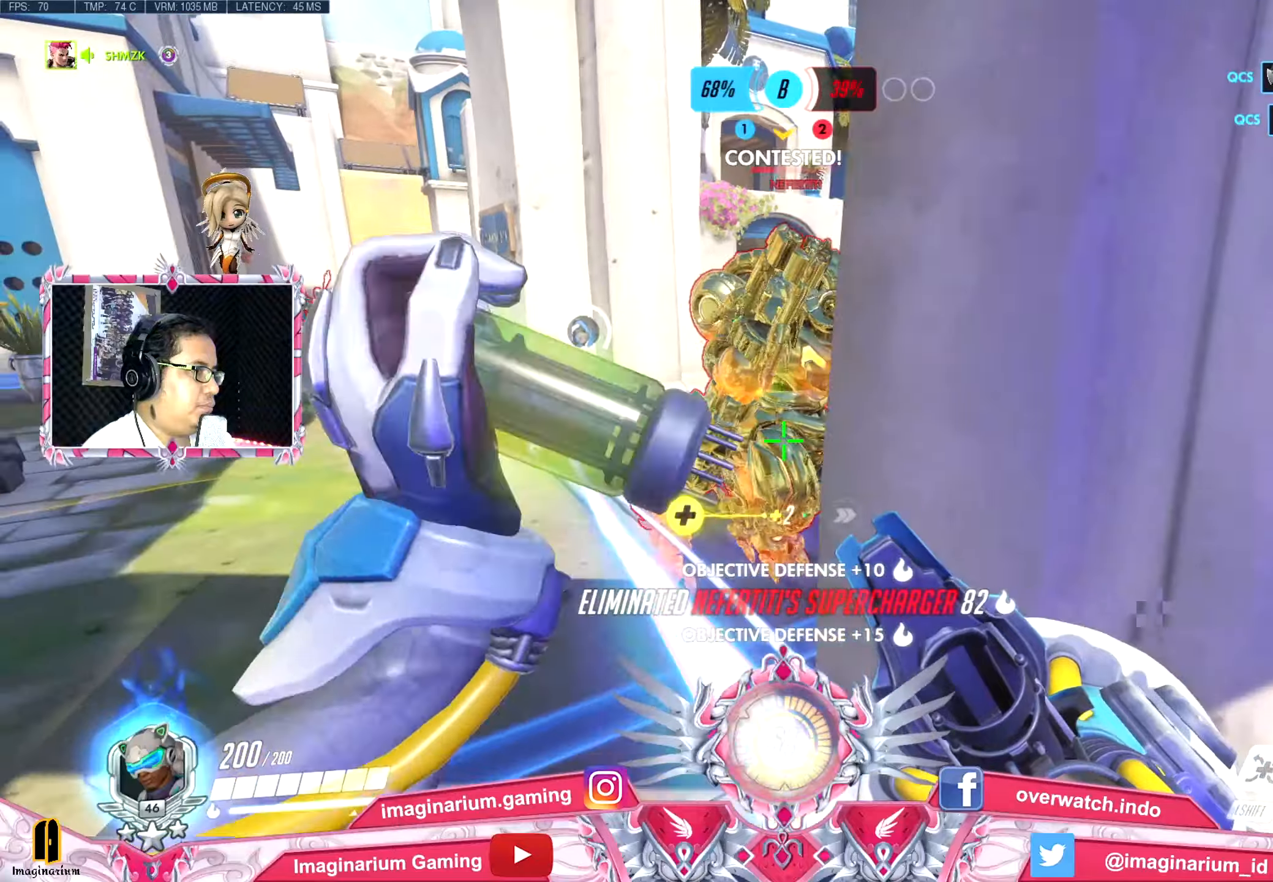
{"keys": ["a"], "mouse": ["left"], "events": [[16, "d", "up"], [66, "mouse_left", "up"], [117, "mouse_left", "down"], [150, "w", "down"], [200, "mouse_left", "up"], [300, "mouse_left", "down"], [350, "w", "up"], [383, "mouse_left", "up"], [484, "mouse_left", "down"]]}
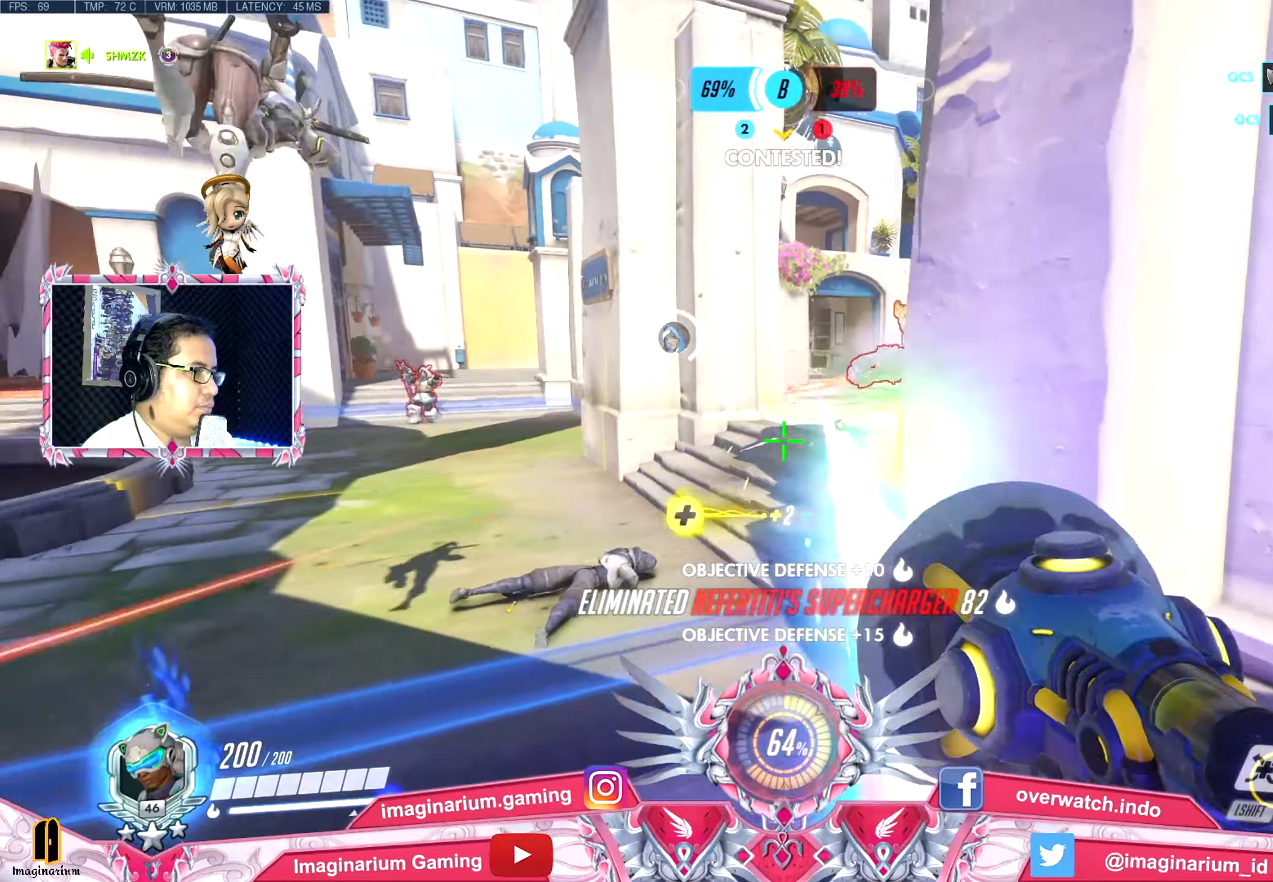
{"keys": ["a", "s"], "mouse": ["left"], "events": [[34, "s", "down"], [84, "mouse_left", "up"], [84, "space", "down"], [117, "a", "up"], [117, "mouse_left", "down"], [217, "space", "up"], [267, "mouse_left", "up"], [317, "mouse_left", "down"], [401, "a", "down"], [451, "mouse_left", "up"], [501, "mouse_left", "down"]]}
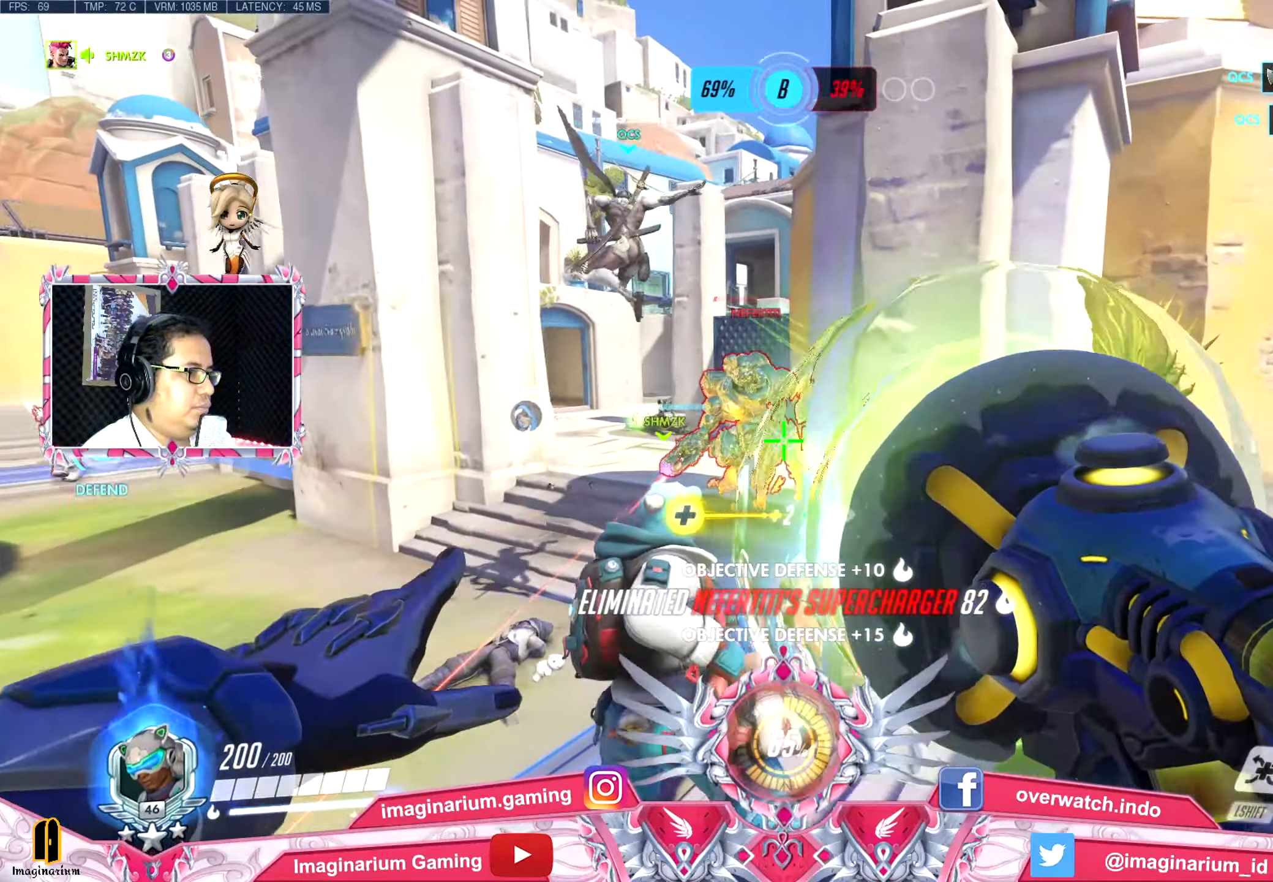
{"keys": ["a"], "mouse": [], "events": [[100, "mouse_left", "up"], [133, "mouse_left", "down"], [233, "a", "up"], [283, "mouse_left", "up"], [333, "mouse_left", "down"], [367, "a", "down"], [417, "s", "up"], [467, "mouse_left", "up"]]}